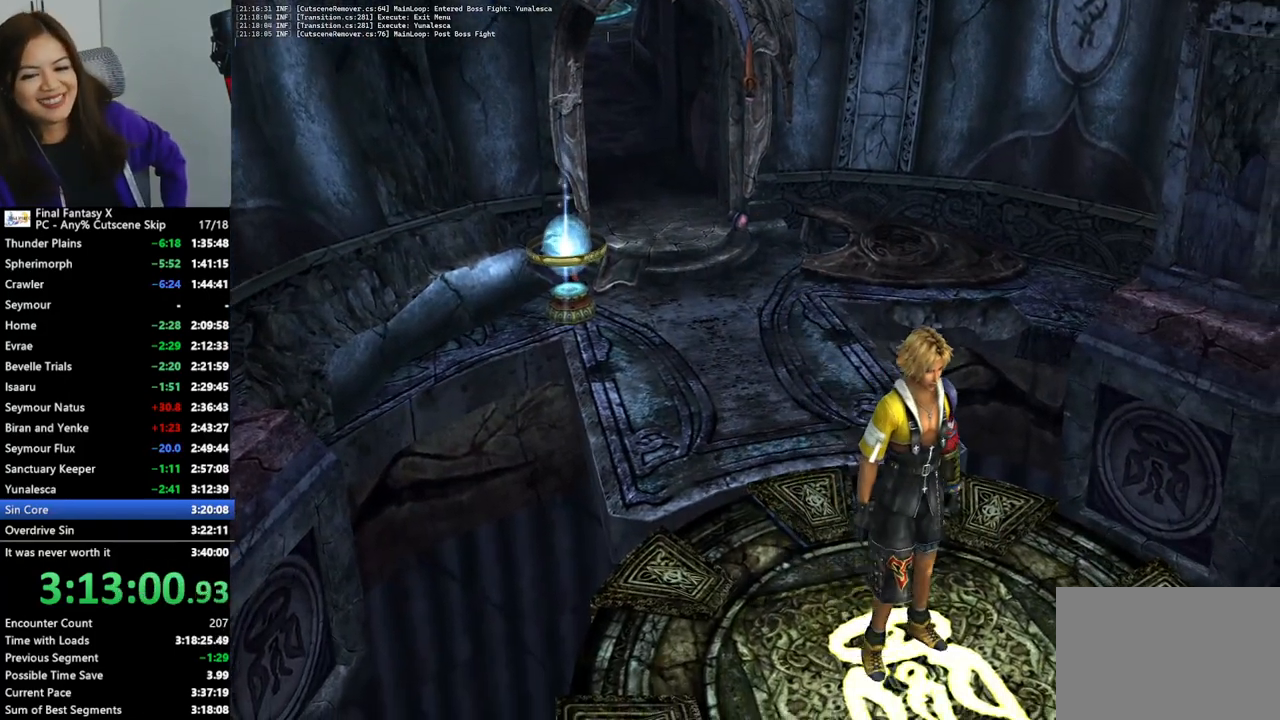
Gameplay with a controller (PlayStation layout); each line is a JSON object with the inputs held at the frame after it. "events" lists button and stick changes between this image and that frame as [ms after this image, input, new state], when the widget could be followed in between. Not read: L3 R3.
{"buttons": [], "left_stick": "center", "right_stick": "center", "events": []}
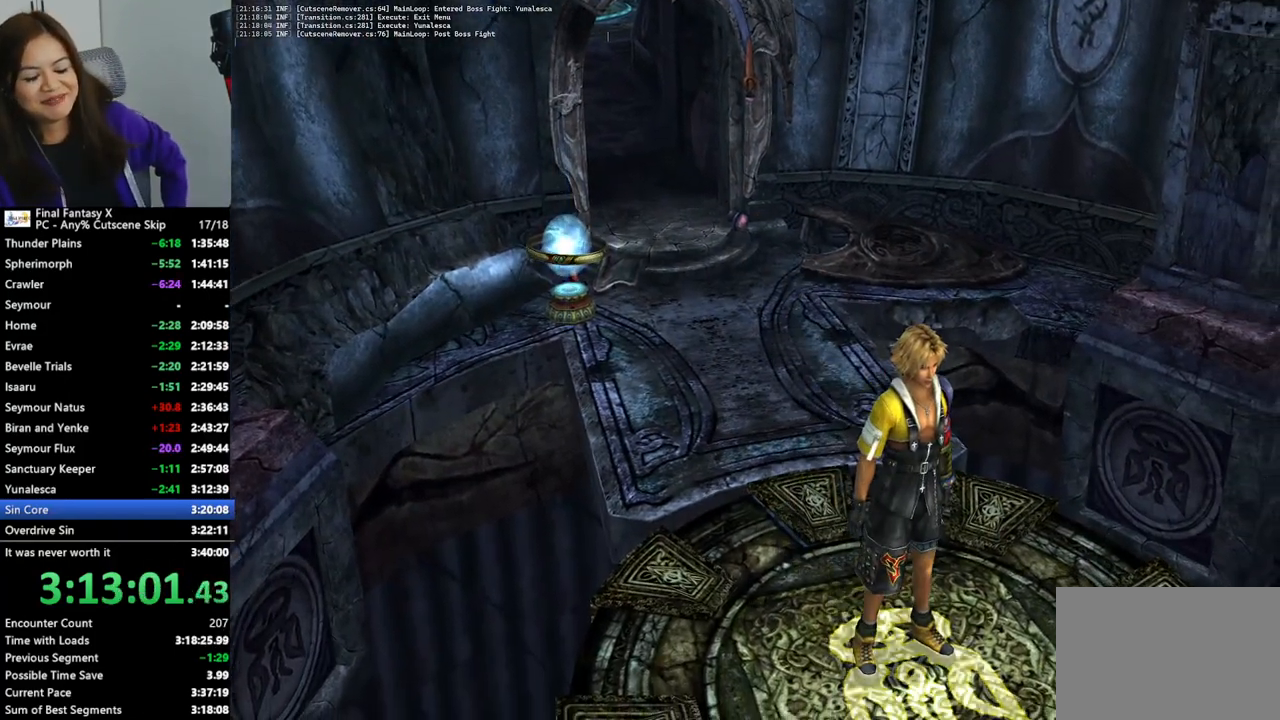
{"buttons": [], "left_stick": "center", "right_stick": "center", "events": []}
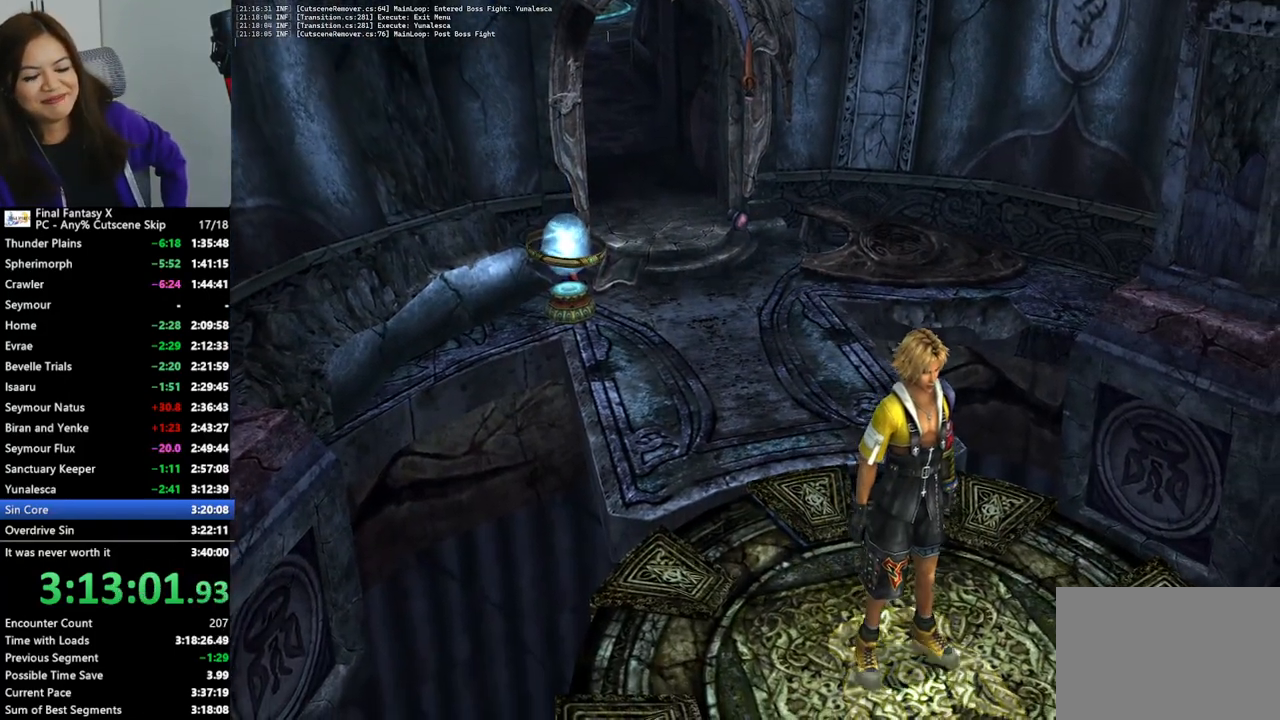
{"buttons": [], "left_stick": "center", "right_stick": "center", "events": [[167, "L2", "down"], [367, "L2", "up"]]}
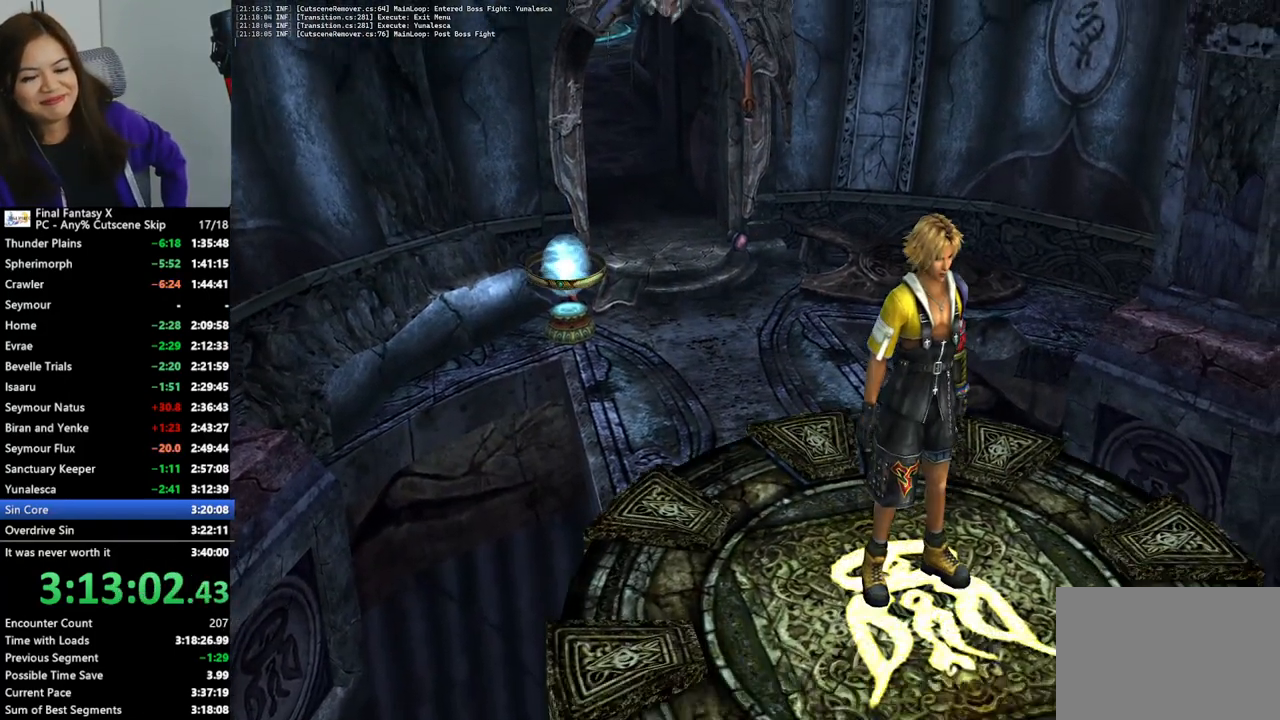
{"buttons": [], "left_stick": "center", "right_stick": "center", "events": []}
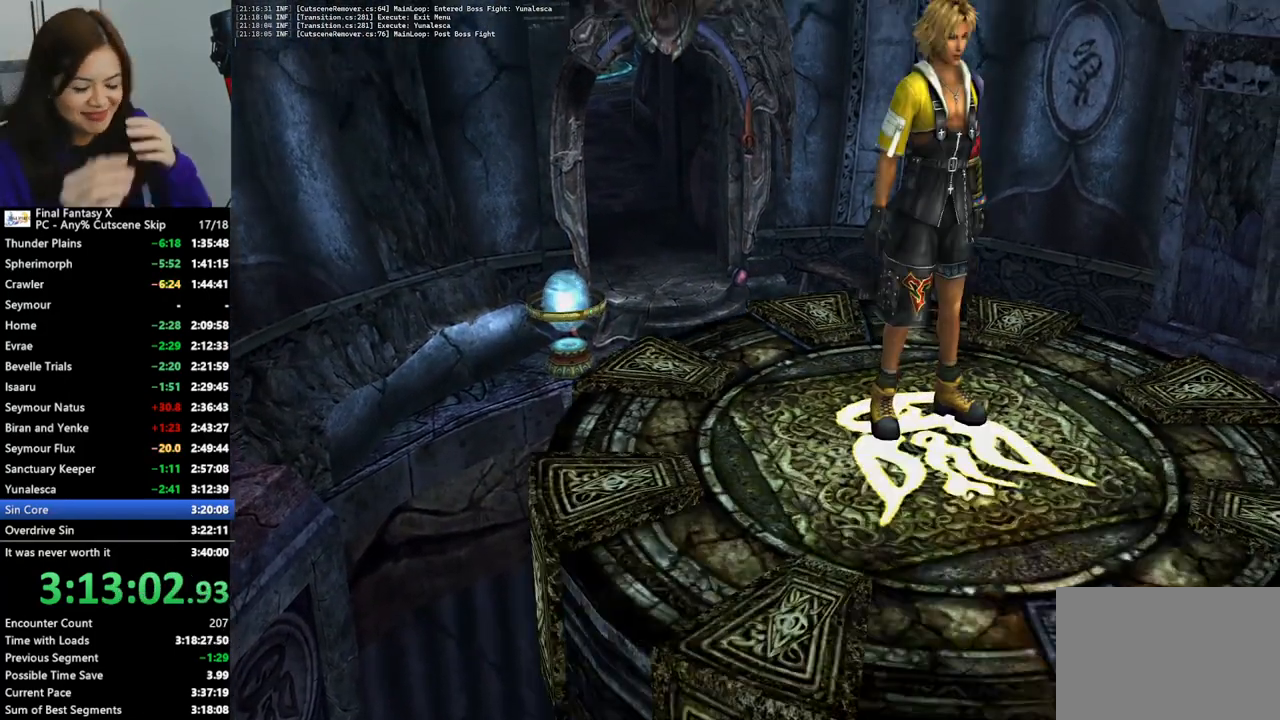
{"buttons": [], "left_stick": "center", "right_stick": "center", "events": []}
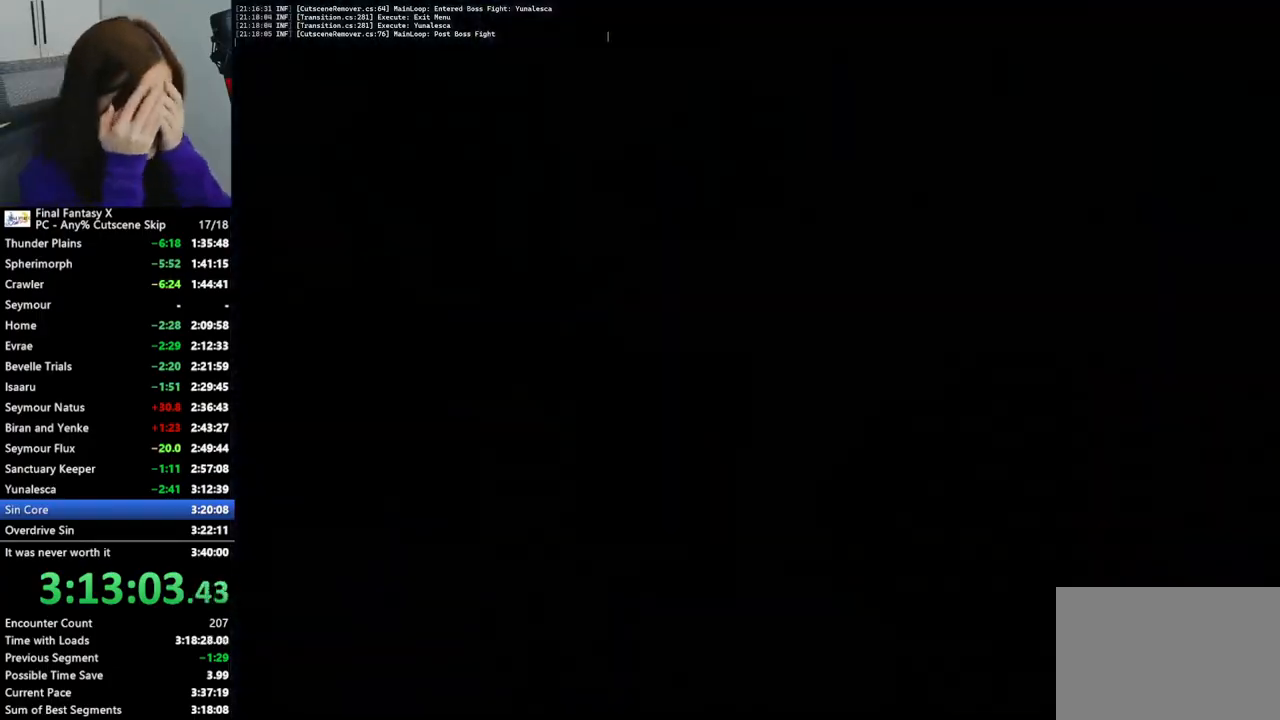
{"buttons": [], "left_stick": "center", "right_stick": "center", "events": []}
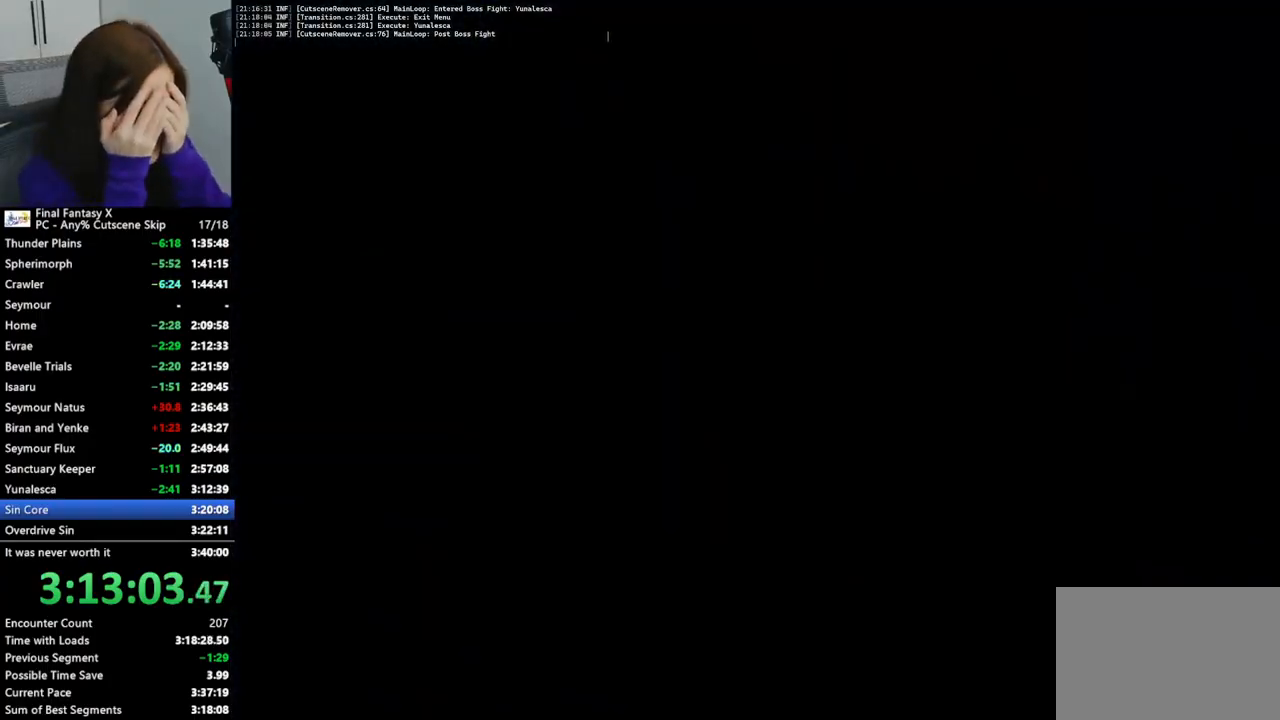
{"buttons": [], "left_stick": "center", "right_stick": "center", "events": []}
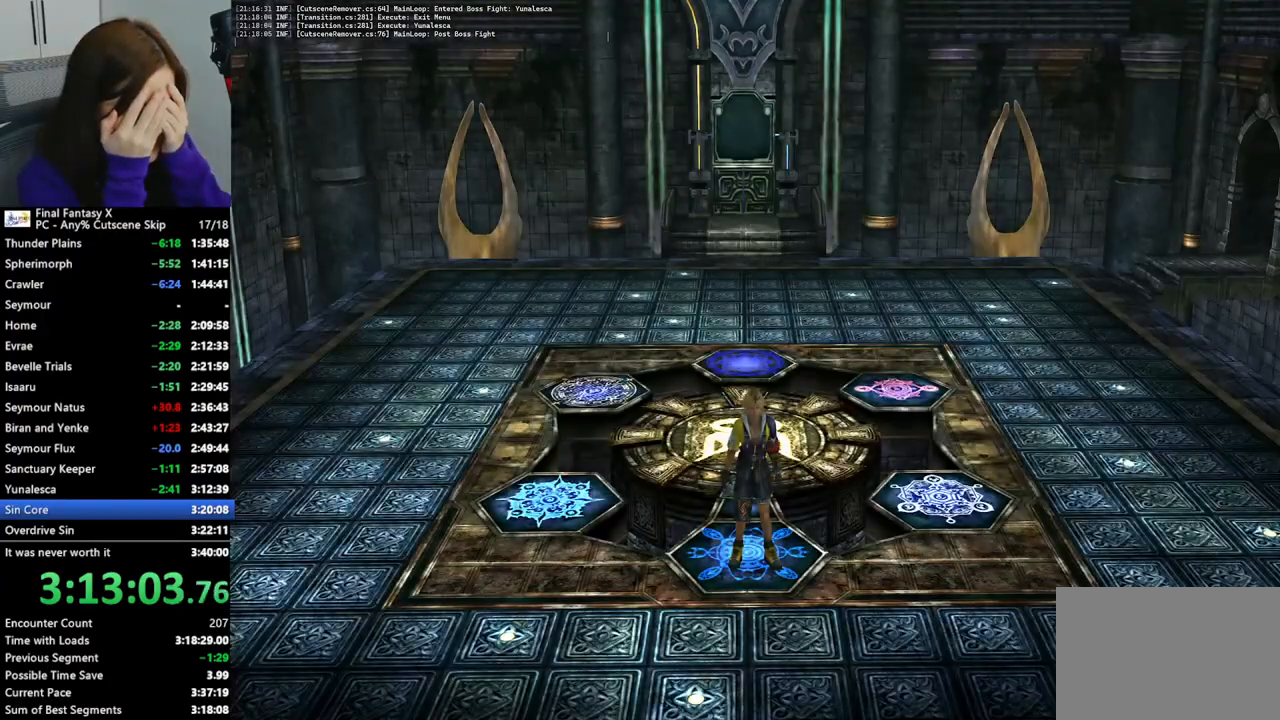
{"buttons": [], "left_stick": "right", "right_stick": "center", "events": [[300, "left_stick", "right"]]}
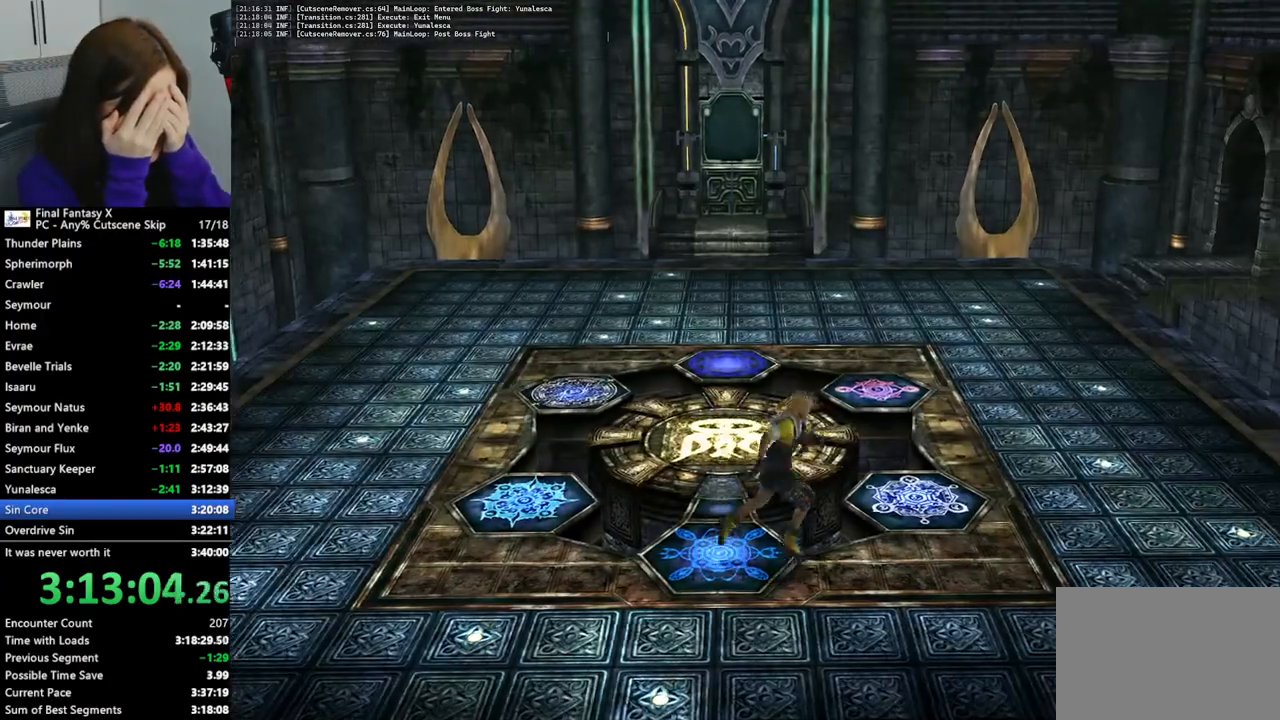
{"buttons": [], "left_stick": "up-right", "right_stick": "center", "events": [[433, "left_stick", "up-right"]]}
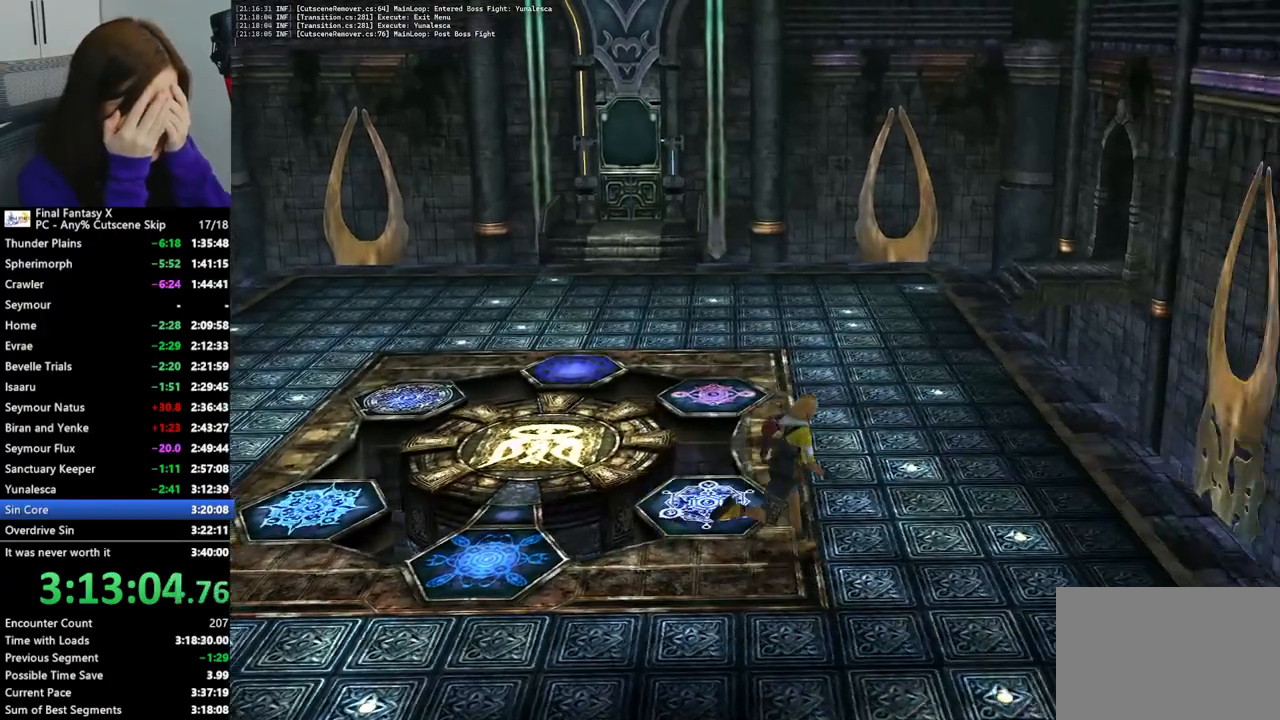
{"buttons": [], "left_stick": "up-right", "right_stick": "center", "events": []}
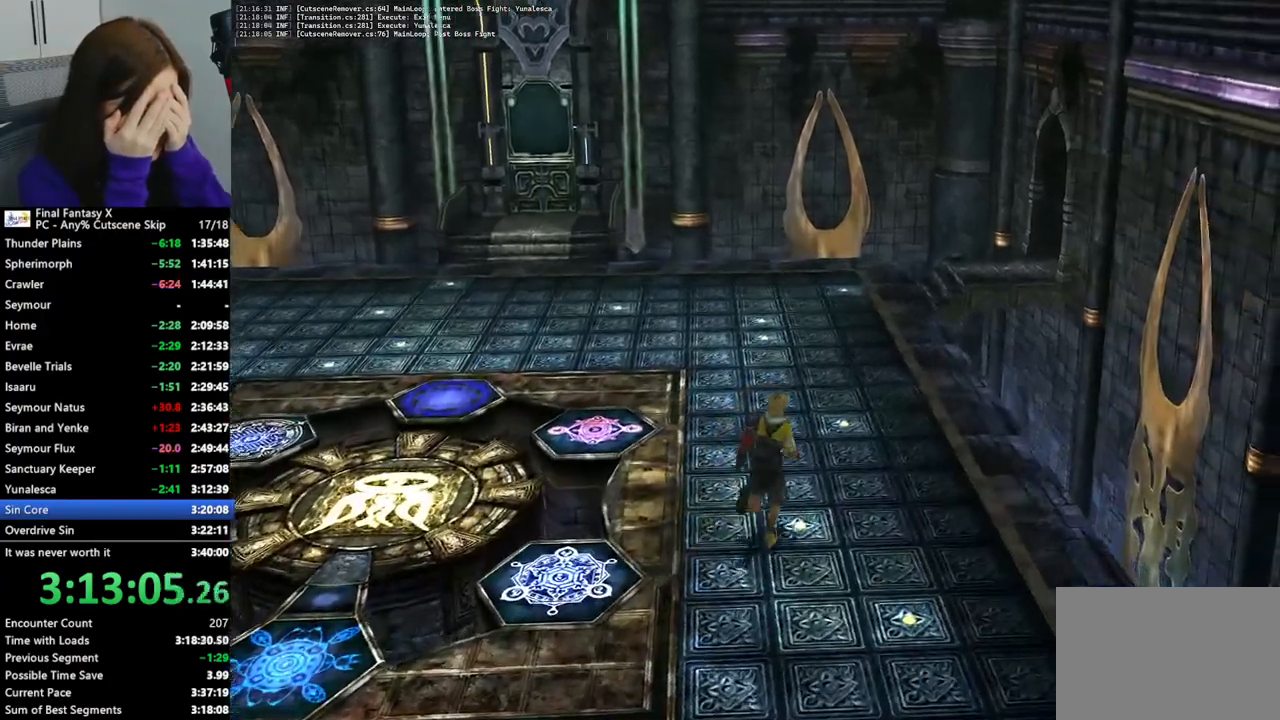
{"buttons": [], "left_stick": "up", "right_stick": "center", "events": [[167, "left_stick", "up"]]}
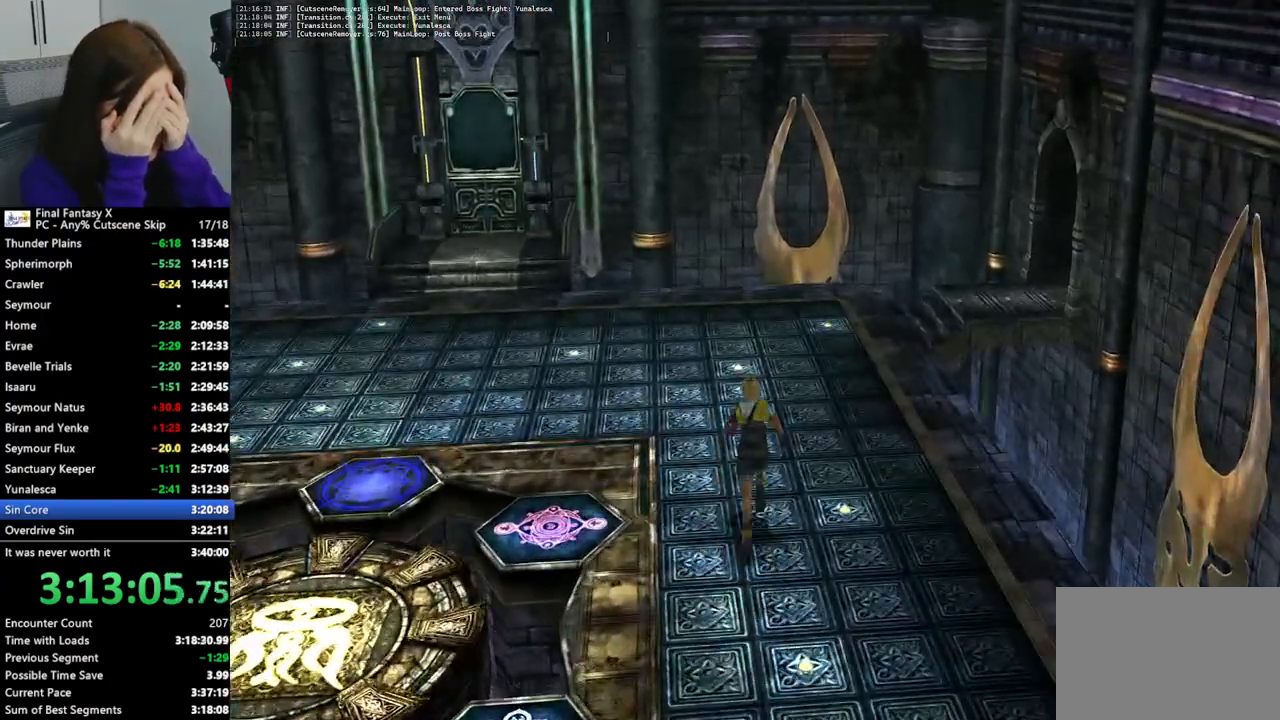
{"buttons": [], "left_stick": "up-right", "right_stick": "center", "events": [[133, "left_stick", "up-right"]]}
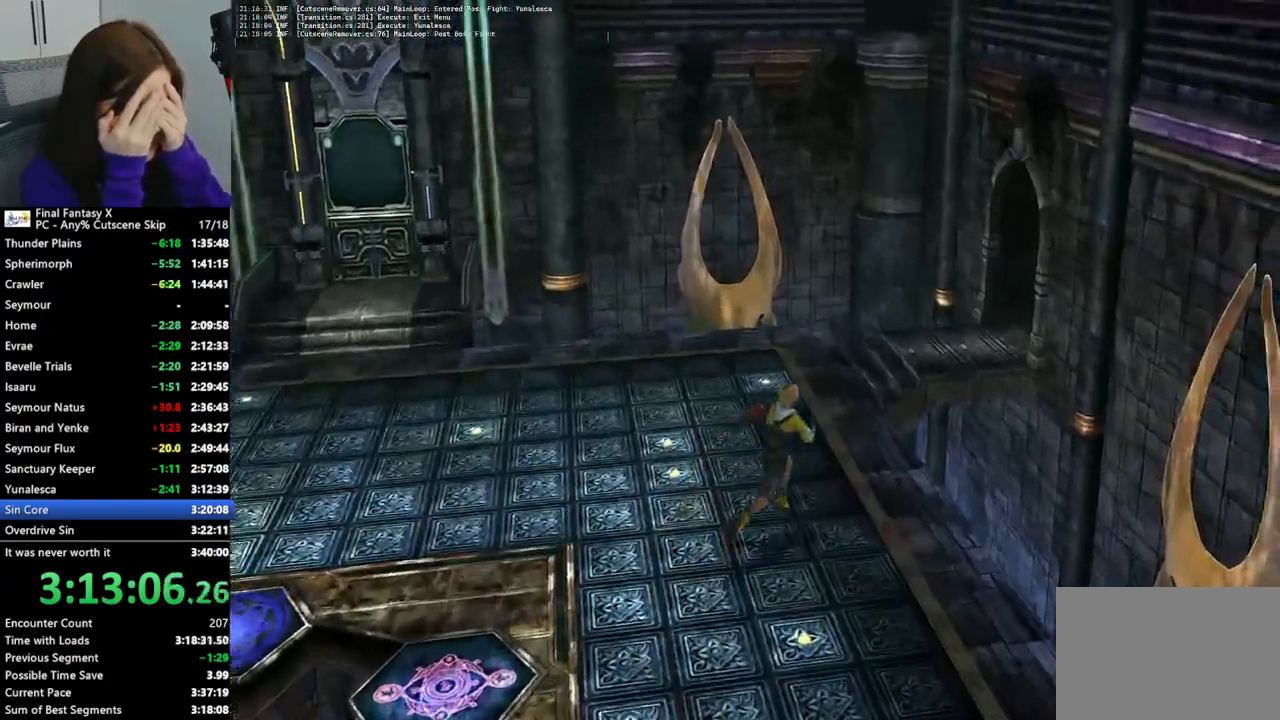
{"buttons": [], "left_stick": "up-right", "right_stick": "center", "events": []}
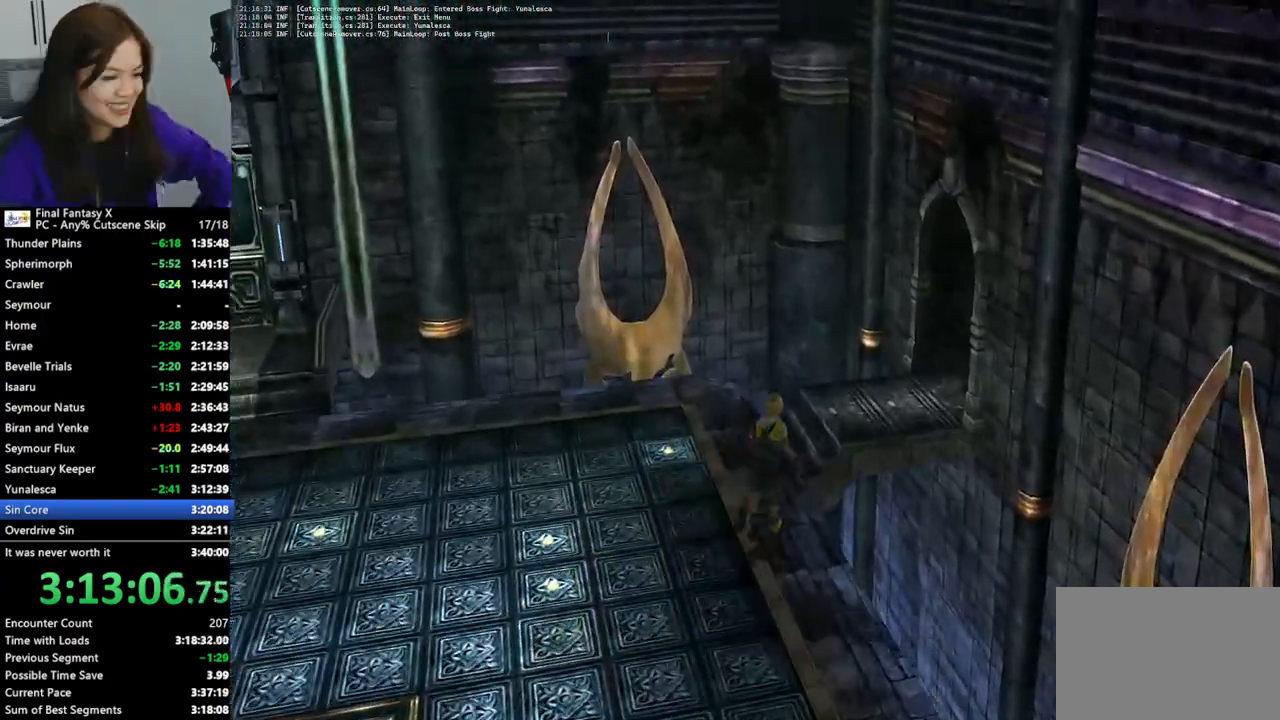
{"buttons": [], "left_stick": "up-right", "right_stick": "center", "events": []}
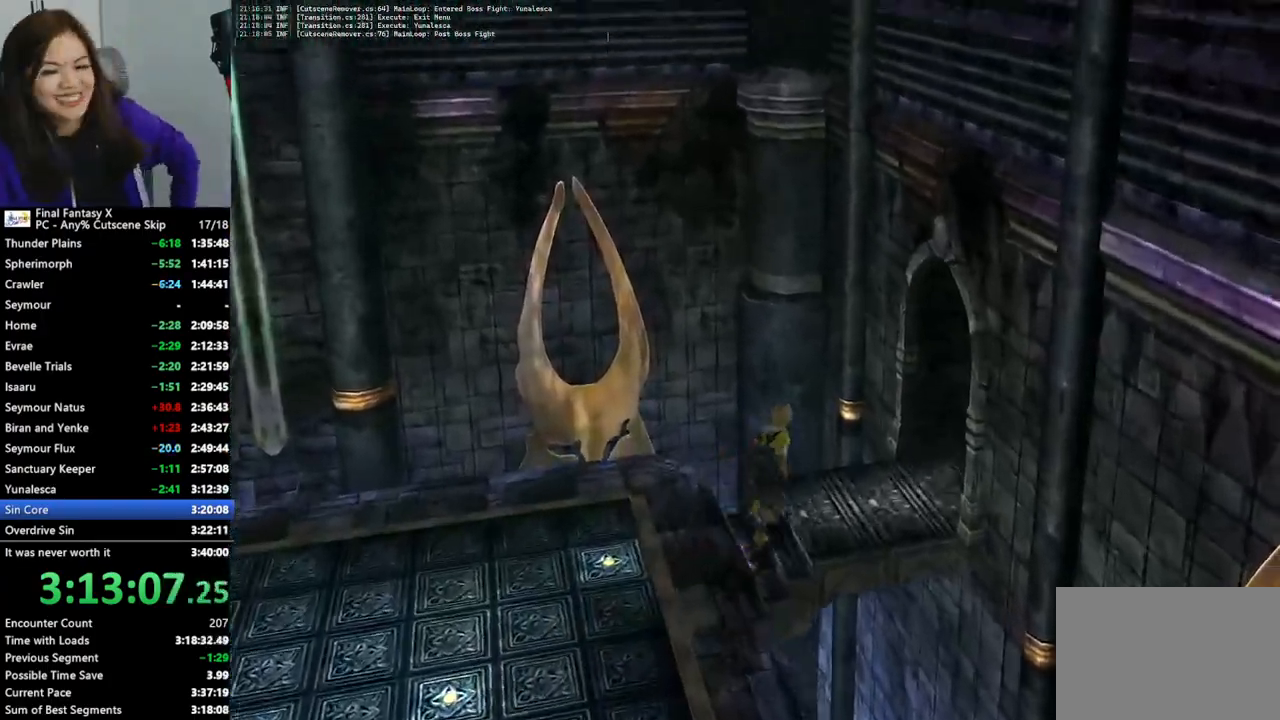
{"buttons": [], "left_stick": "right", "right_stick": "center", "events": [[300, "left_stick", "right"]]}
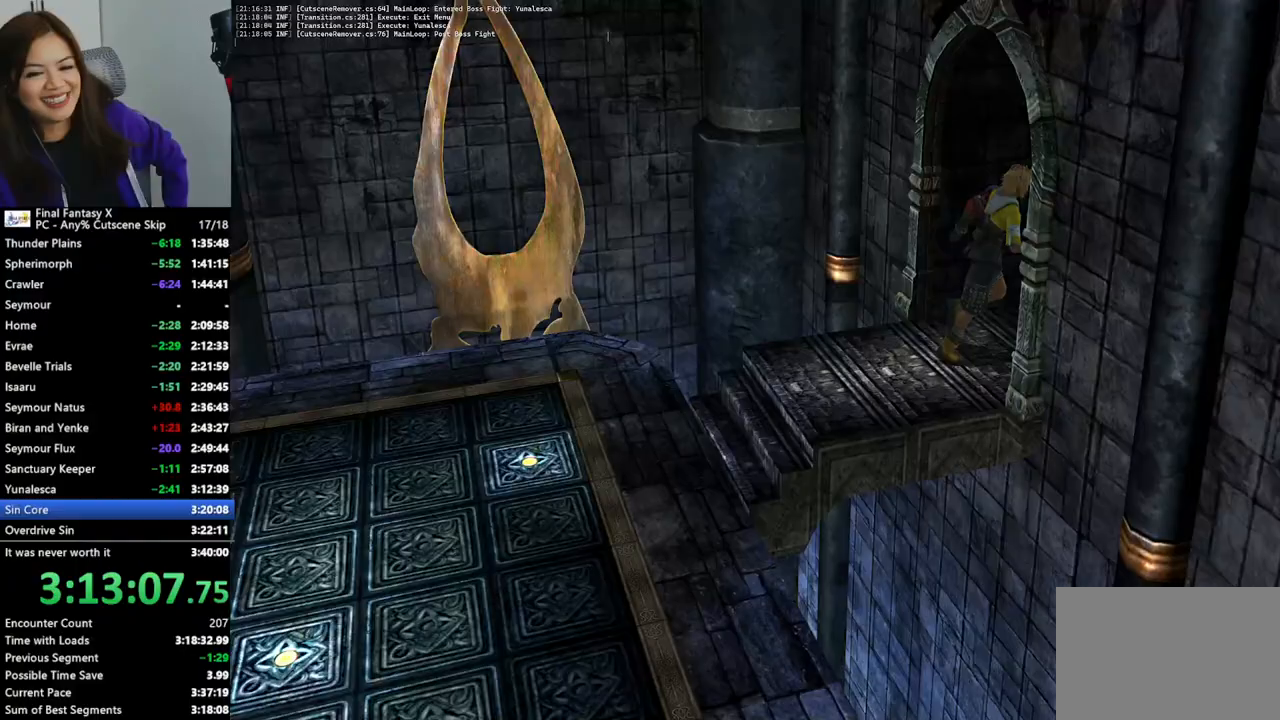
{"buttons": [], "left_stick": "right", "right_stick": "center", "events": []}
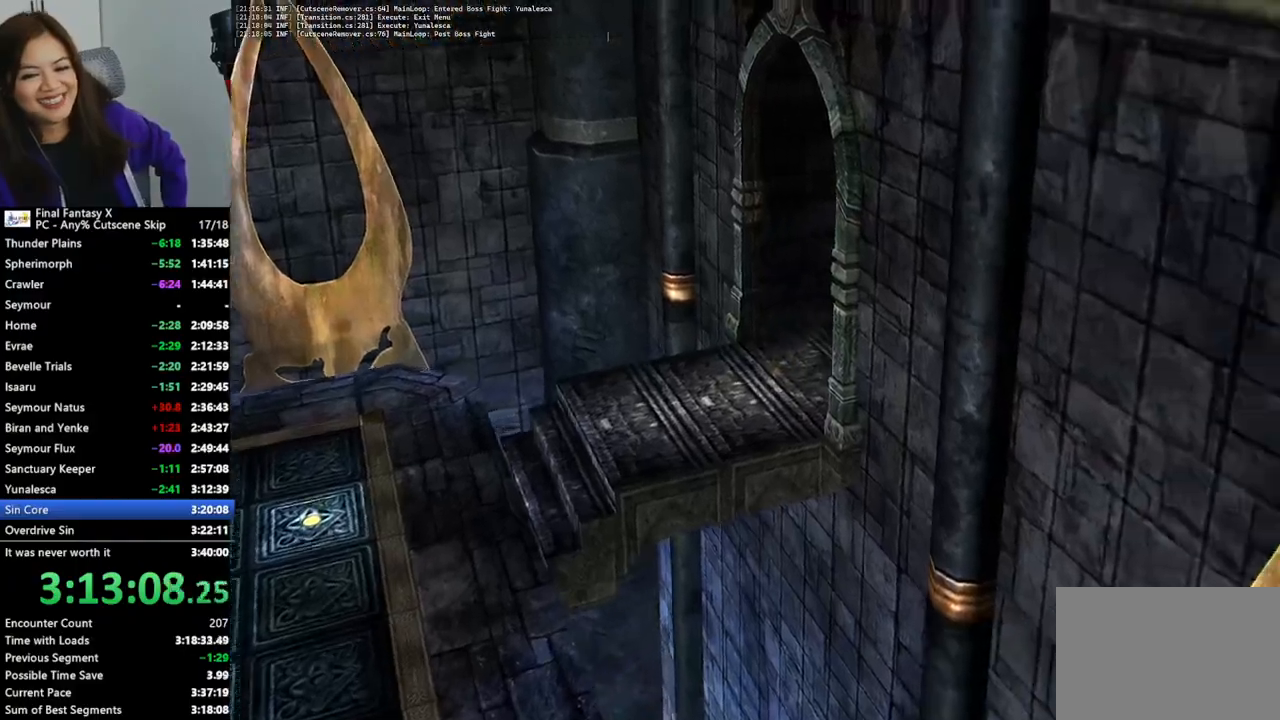
{"buttons": [], "left_stick": "down", "right_stick": "center", "events": [[267, "left_stick", "center"], [467, "left_stick", "down"]]}
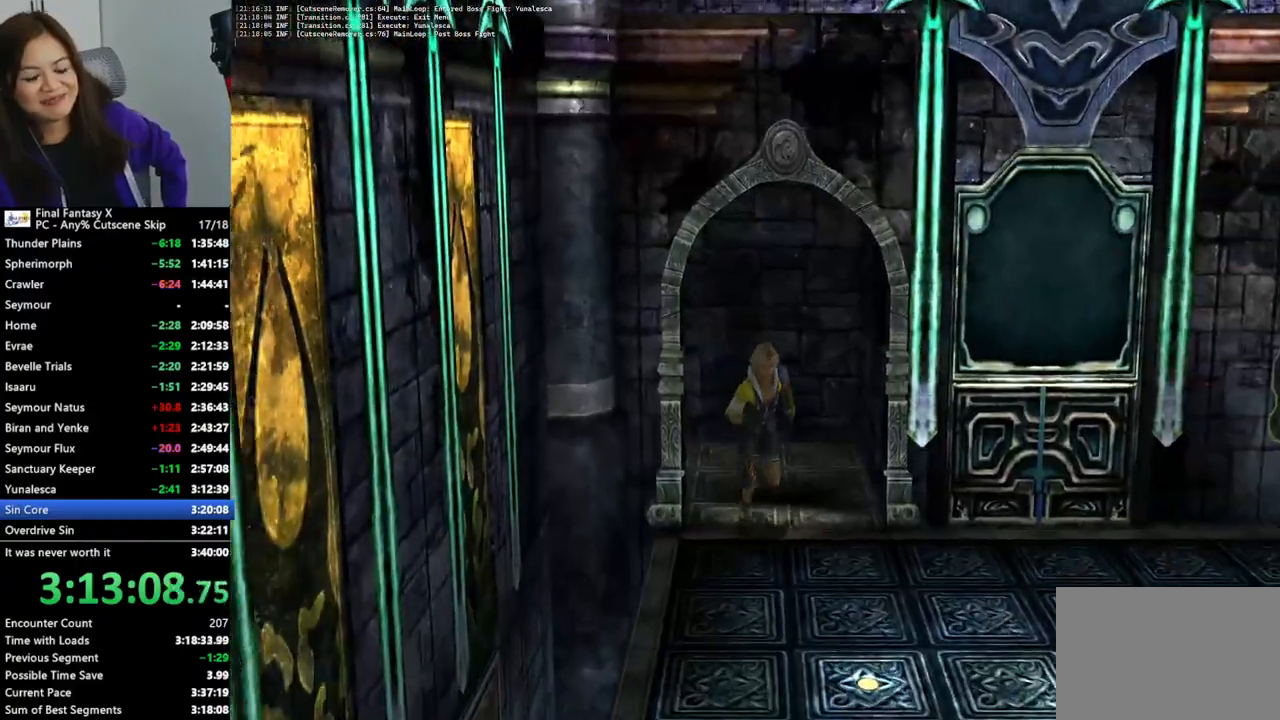
{"buttons": [], "left_stick": "down", "right_stick": "center", "events": []}
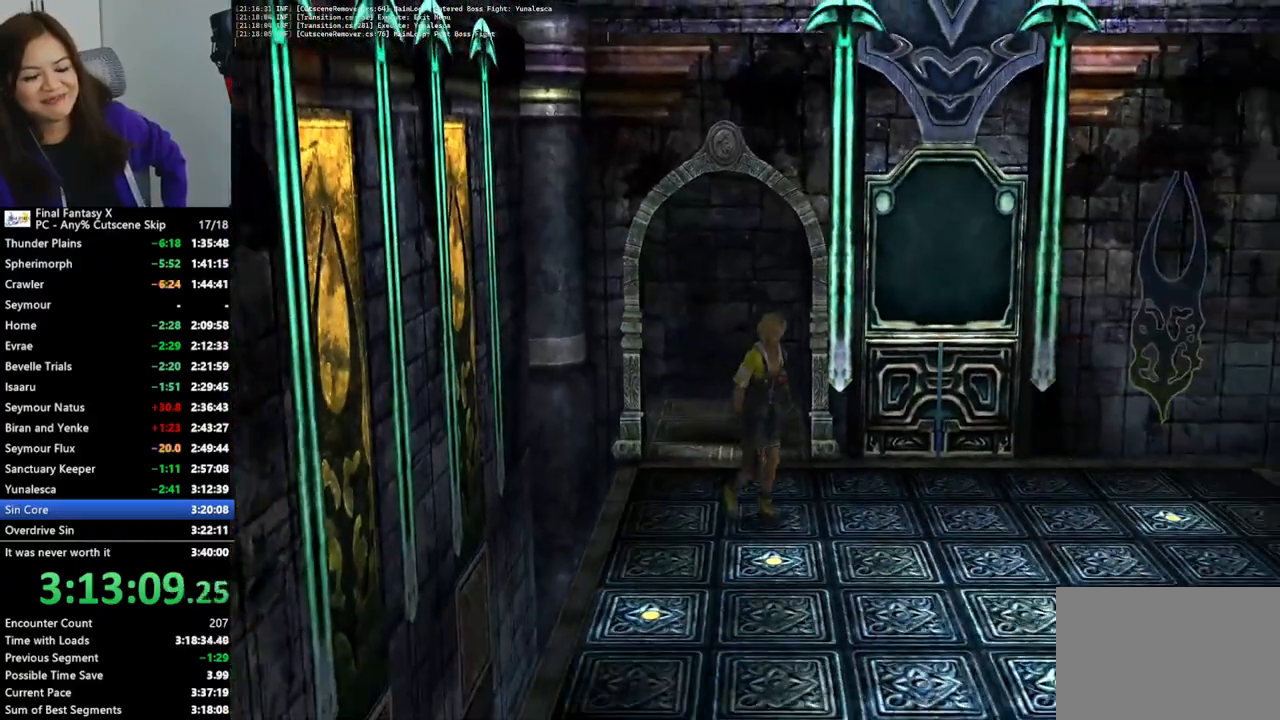
{"buttons": [], "left_stick": "down", "right_stick": "center", "events": []}
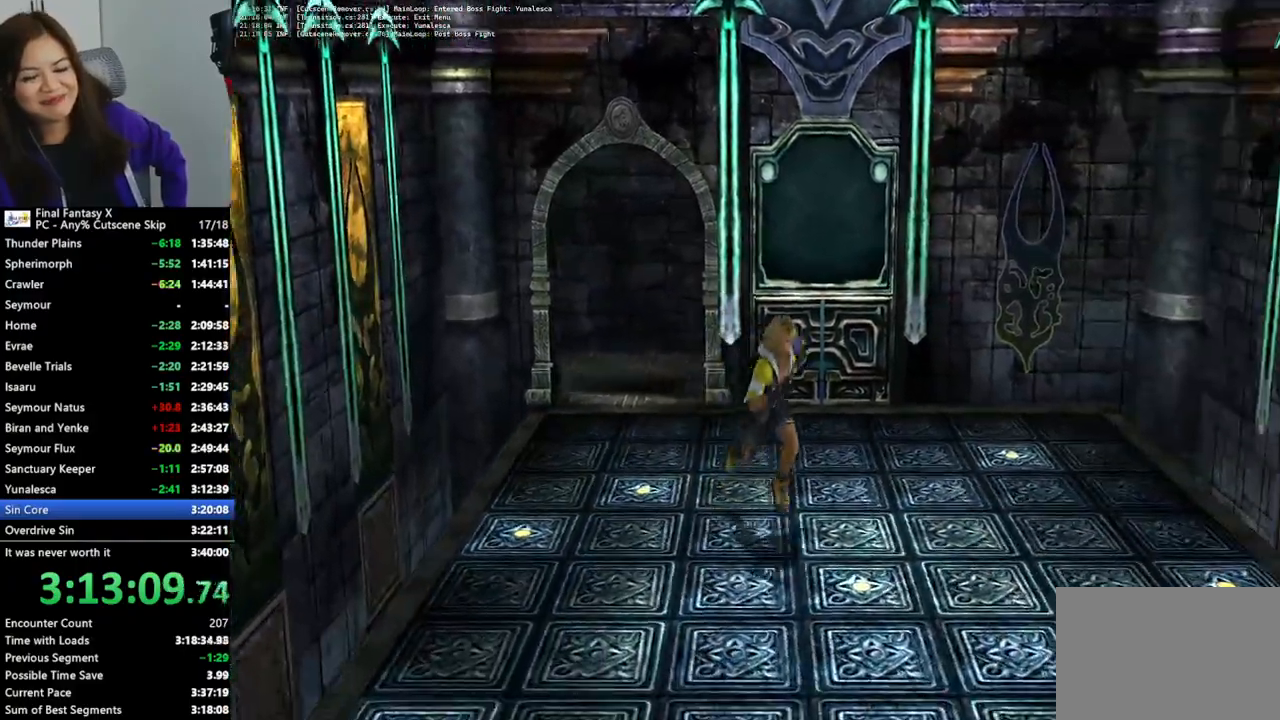
{"buttons": [], "left_stick": "down", "right_stick": "center", "events": []}
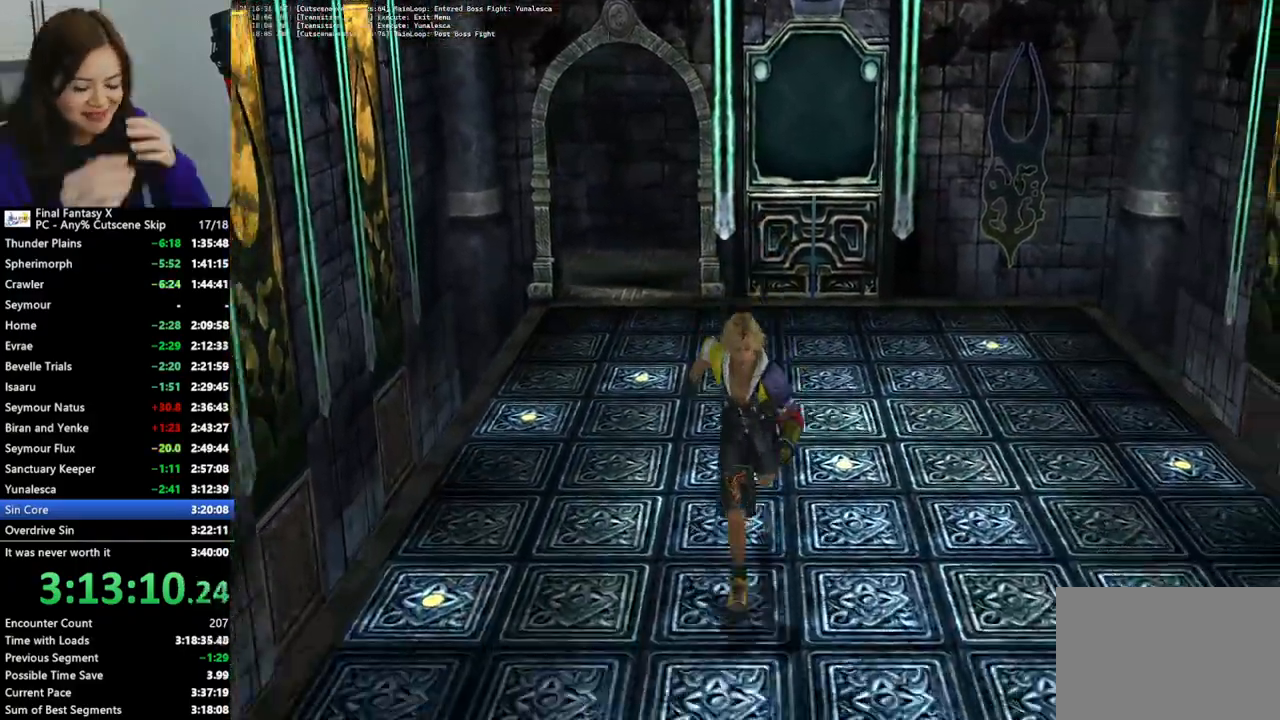
{"buttons": [], "left_stick": "down", "right_stick": "center", "events": []}
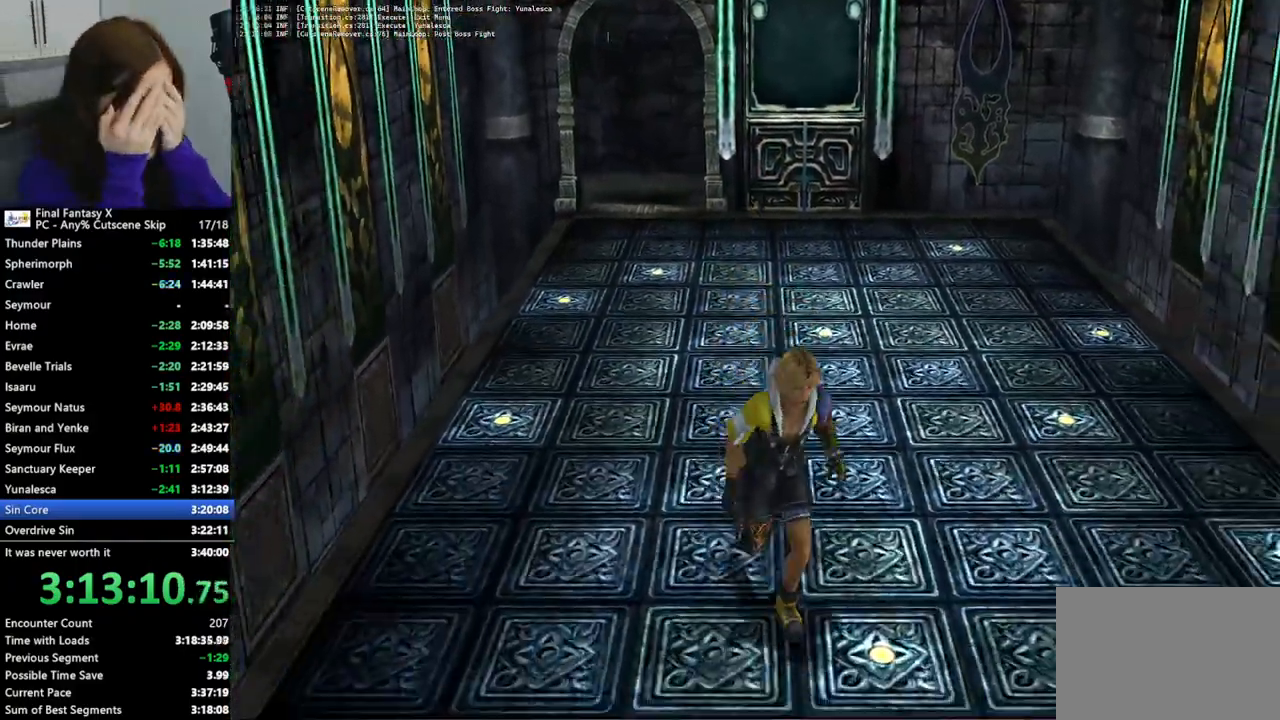
{"buttons": [], "left_stick": "down", "right_stick": "center", "events": []}
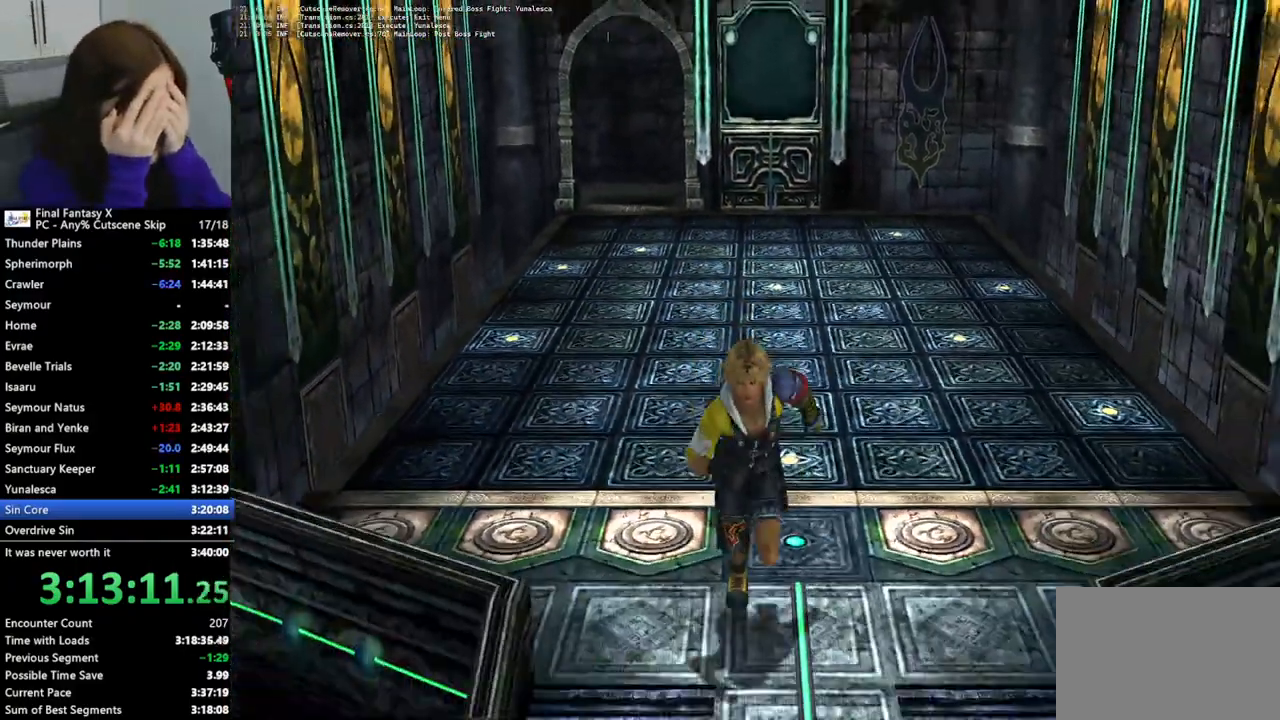
{"buttons": [], "left_stick": "down", "right_stick": "center", "events": []}
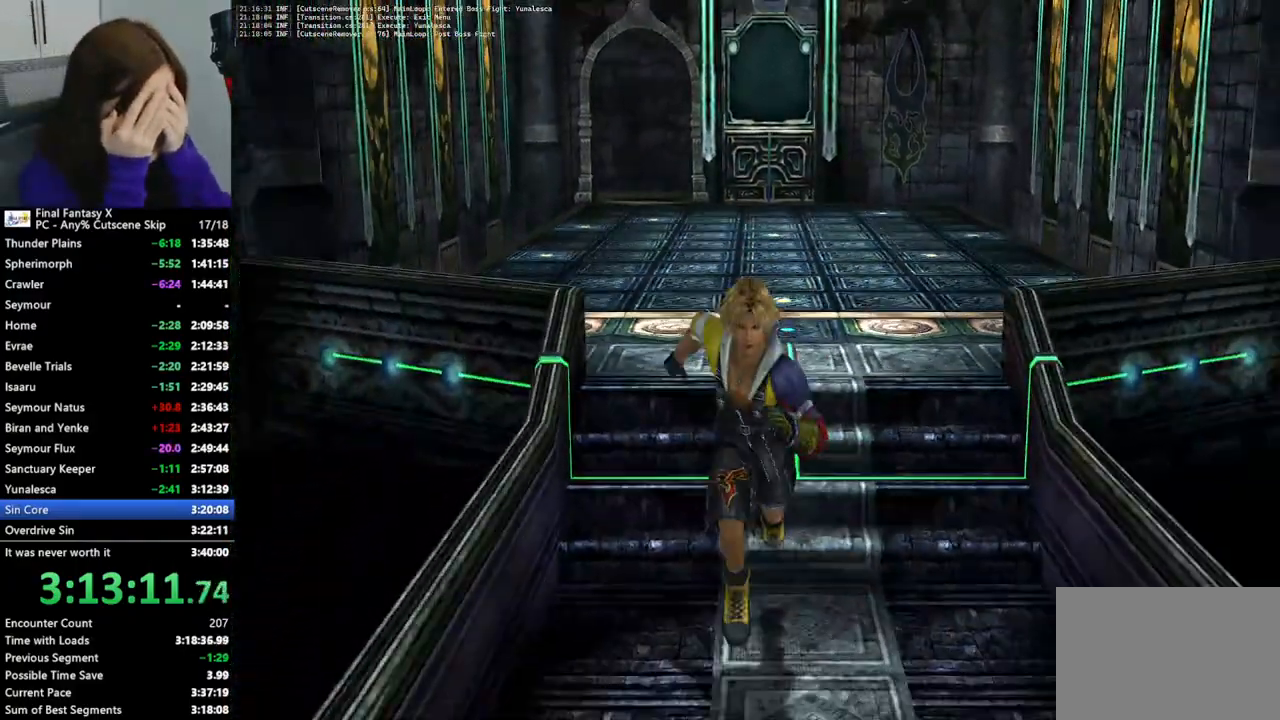
{"buttons": [], "left_stick": "down", "right_stick": "center", "events": []}
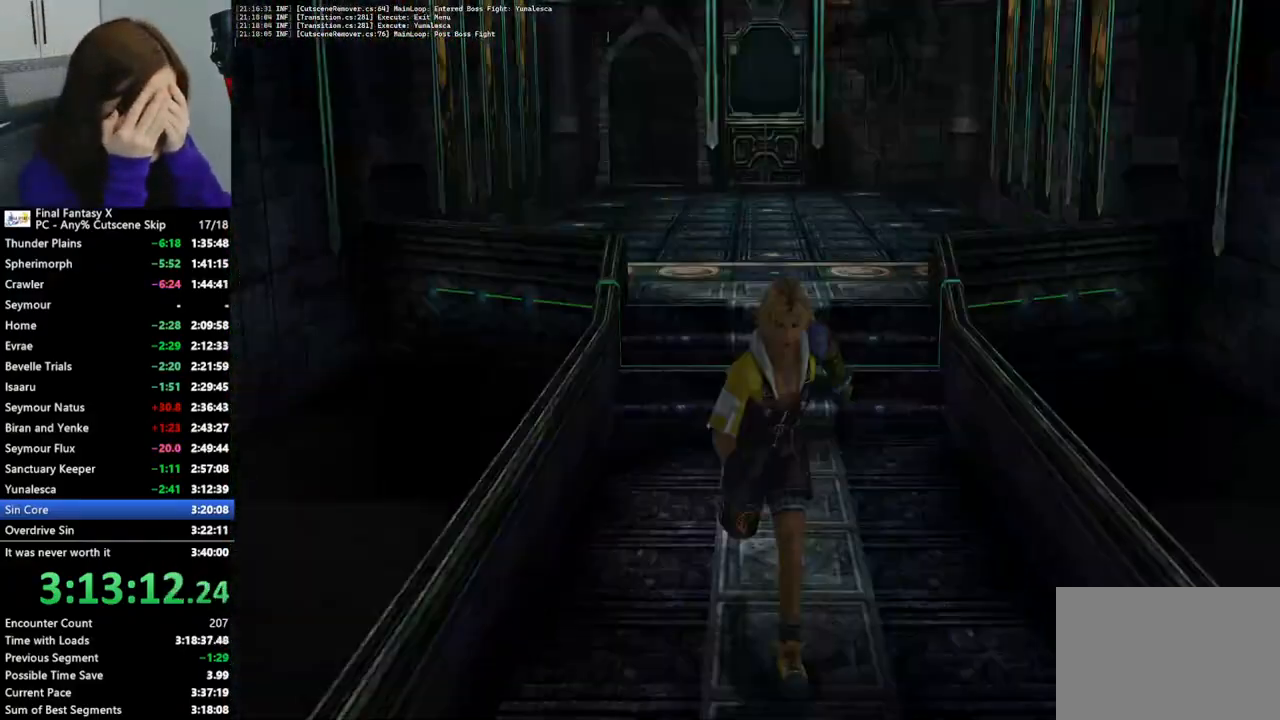
{"buttons": [], "left_stick": "down", "right_stick": "center", "events": []}
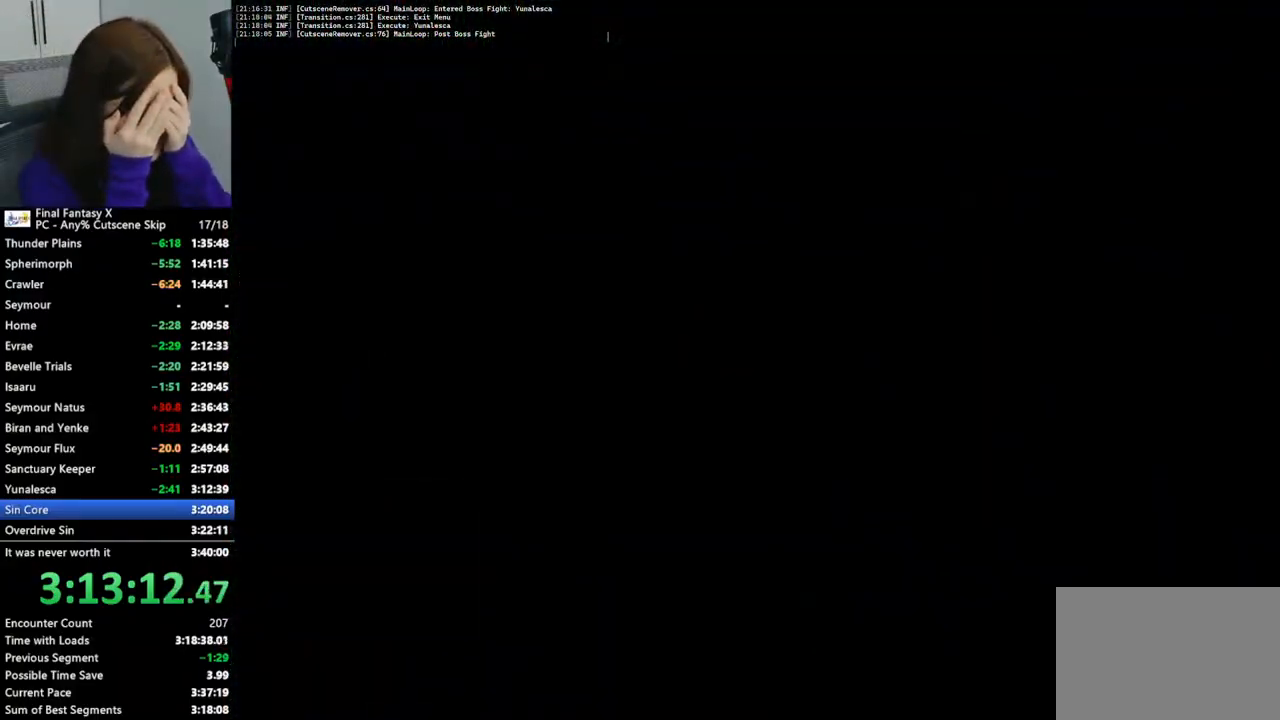
{"buttons": [], "left_stick": "down", "right_stick": "center", "events": []}
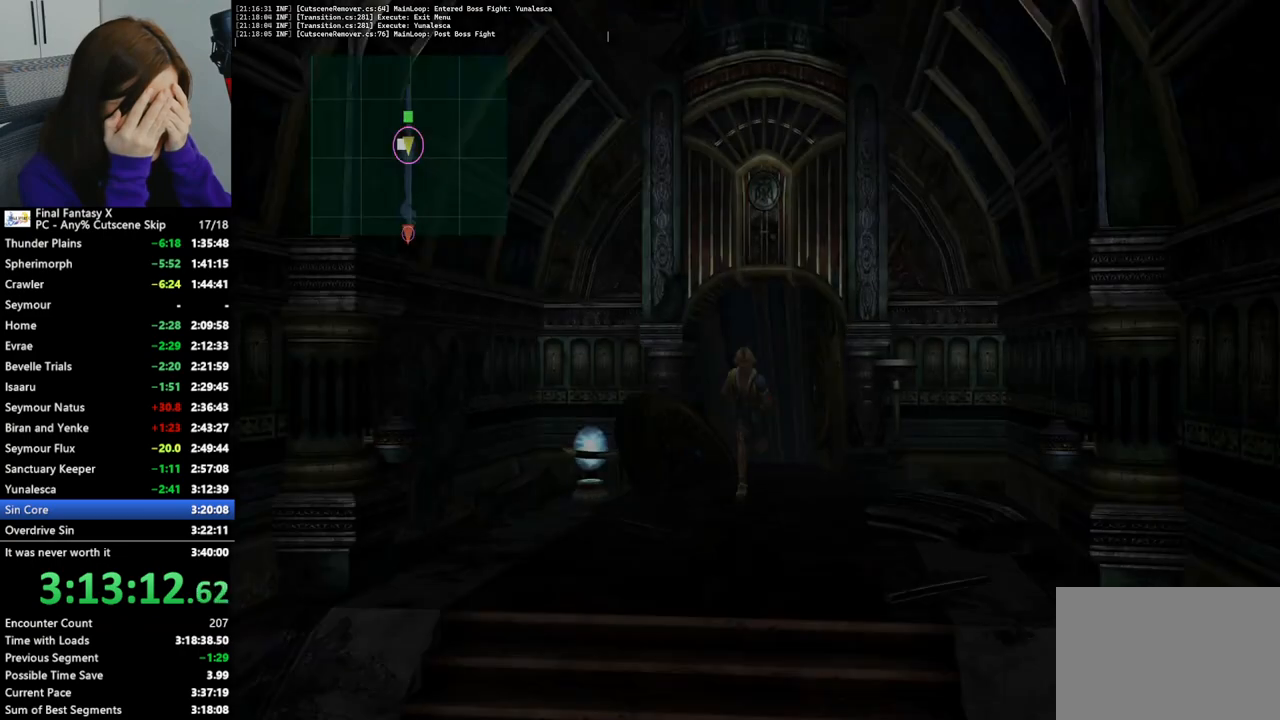
{"buttons": [], "left_stick": "down", "right_stick": "center", "events": []}
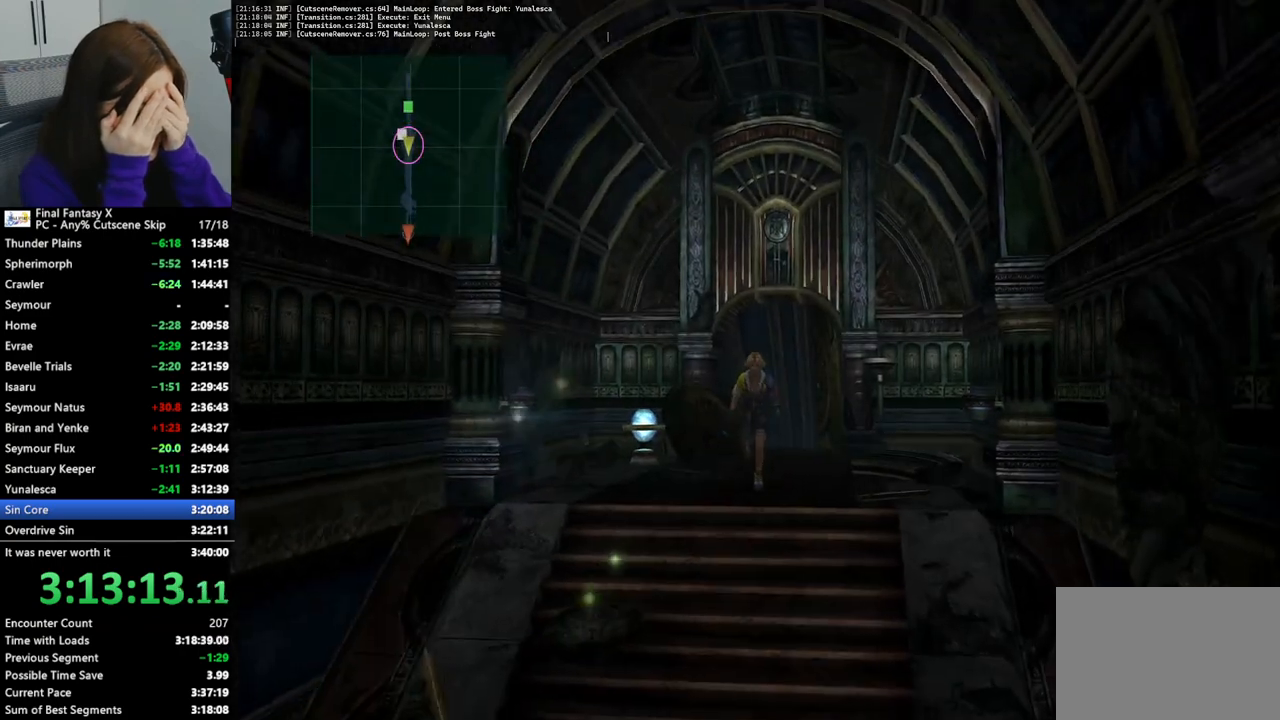
{"buttons": [], "left_stick": "down", "right_stick": "center", "events": []}